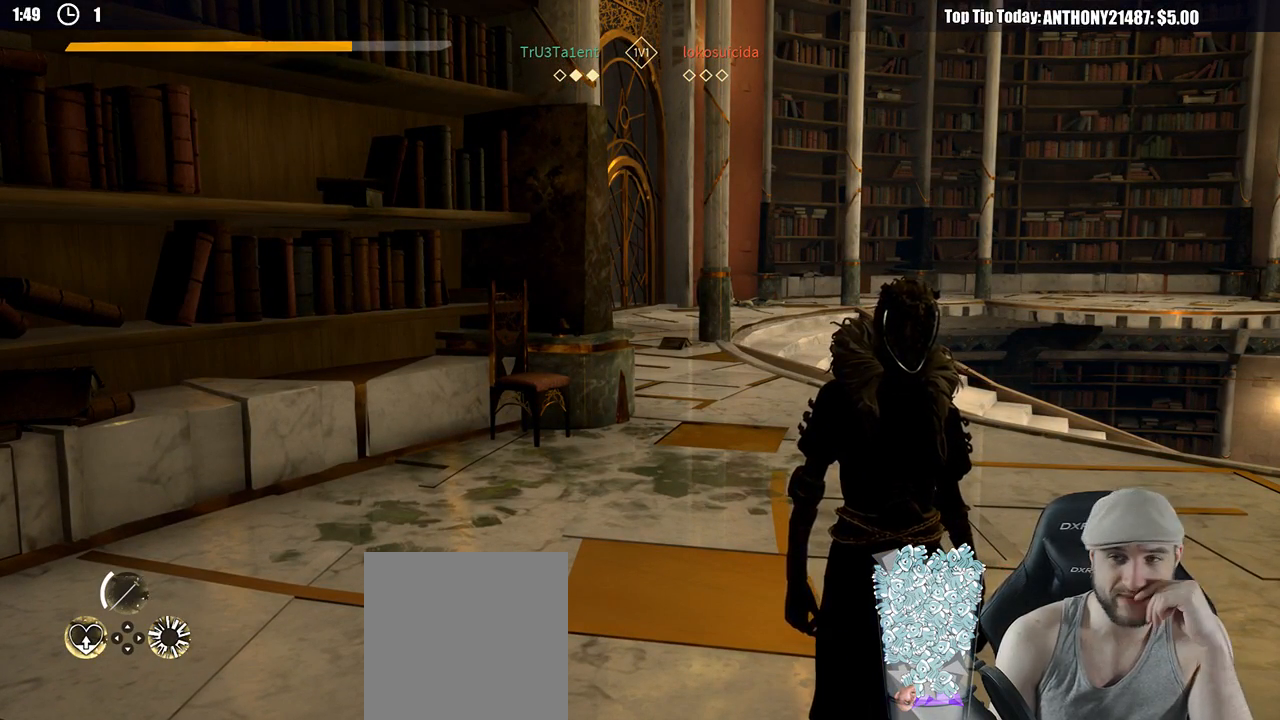
Gameplay with a controller (Xbox layout); each line is a JSON object with the inputs held at the frame after it. "events" lists button and stick changes between this image and that frame as [ms after this image, input, new state], when the widget could be followed in between. Not read: R3.
{"buttons": [], "left_stick": "center", "right_stick": "center", "events": [[83, "right_stick", "right"], [333, "right_stick", "down-right"], [500, "right_stick", "center"]]}
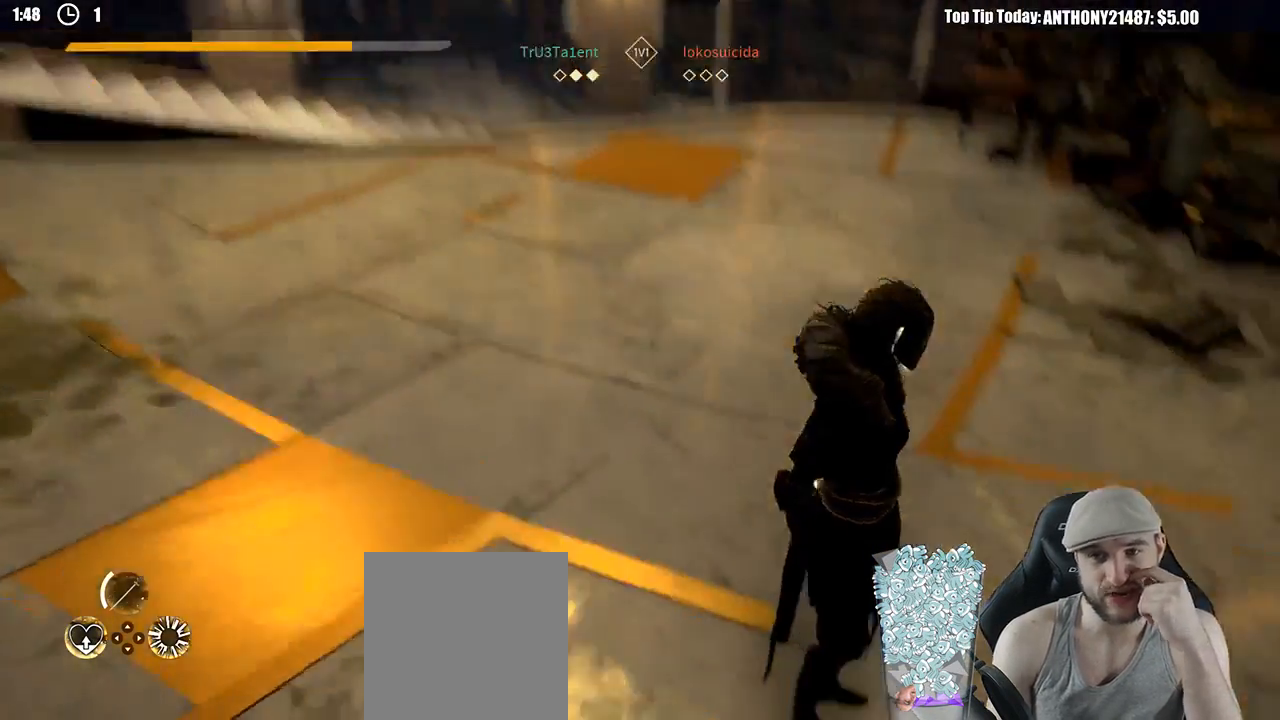
{"buttons": [], "left_stick": "center", "right_stick": "up-left", "events": [[483, "right_stick", "up-left"]]}
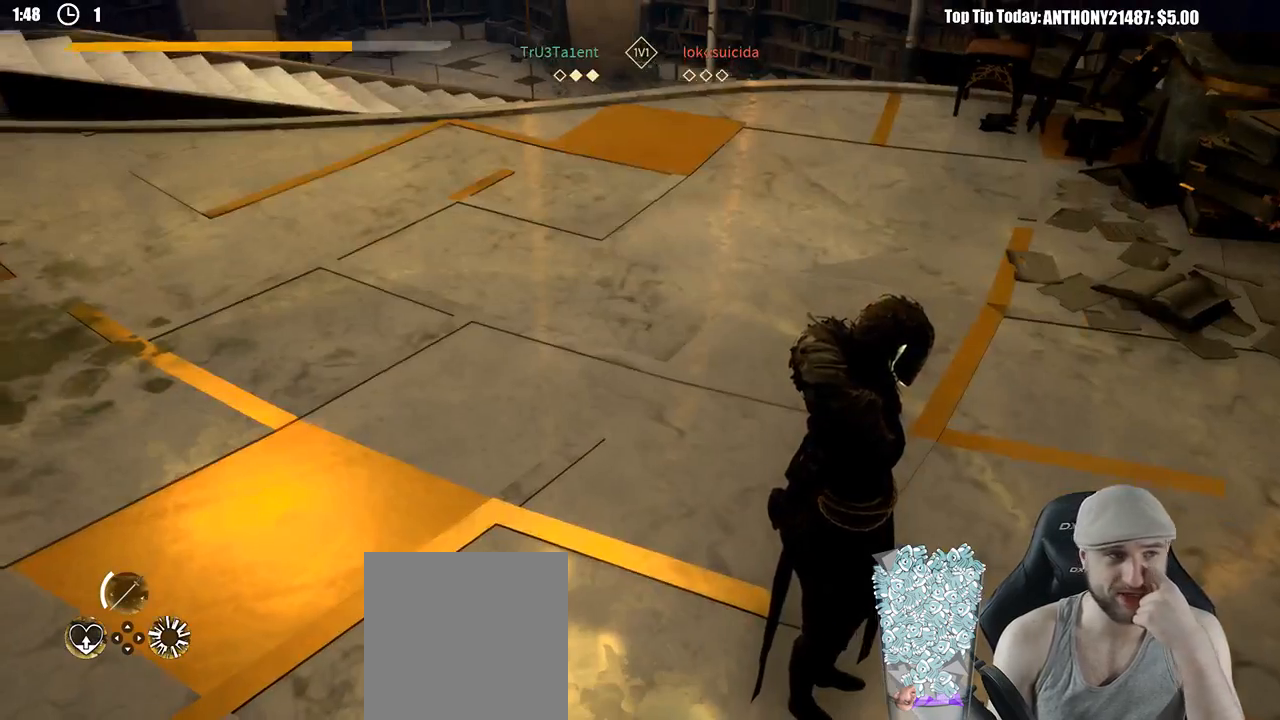
{"buttons": [], "left_stick": "center", "right_stick": "center", "events": [[117, "right_stick", "center"]]}
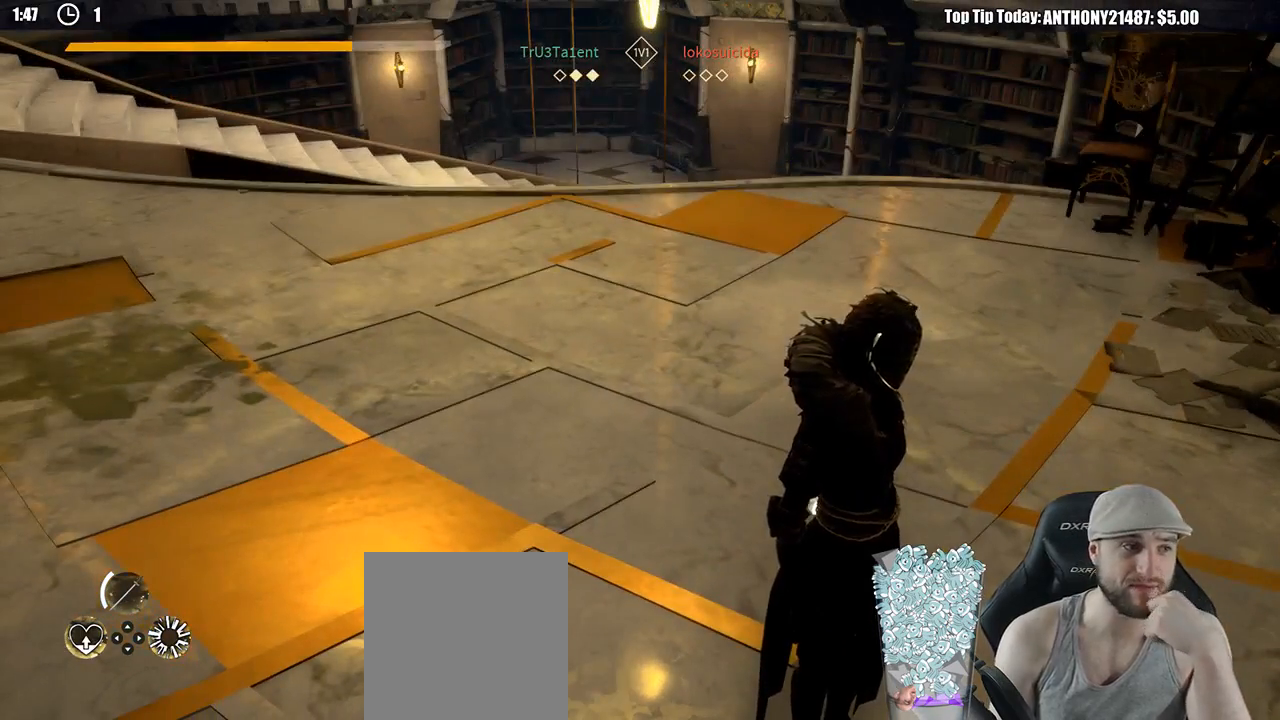
{"buttons": [], "left_stick": "center", "right_stick": "center", "events": []}
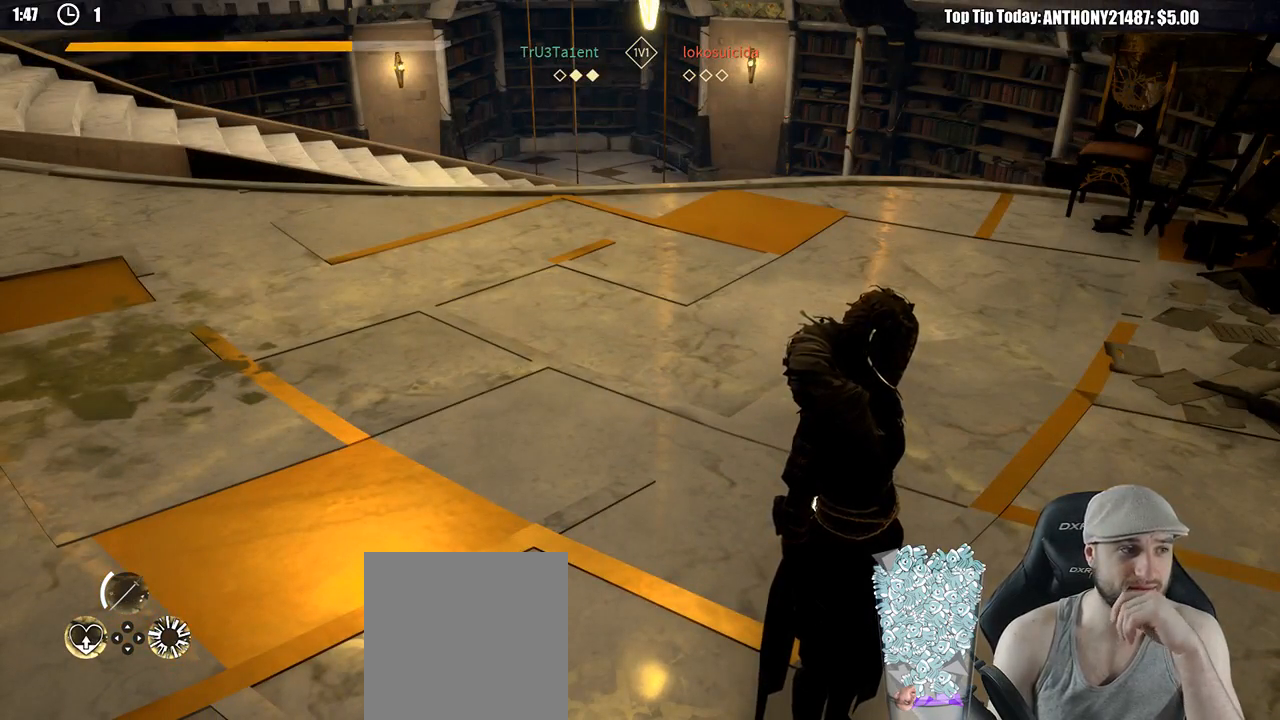
{"buttons": [], "left_stick": "center", "right_stick": "center", "events": []}
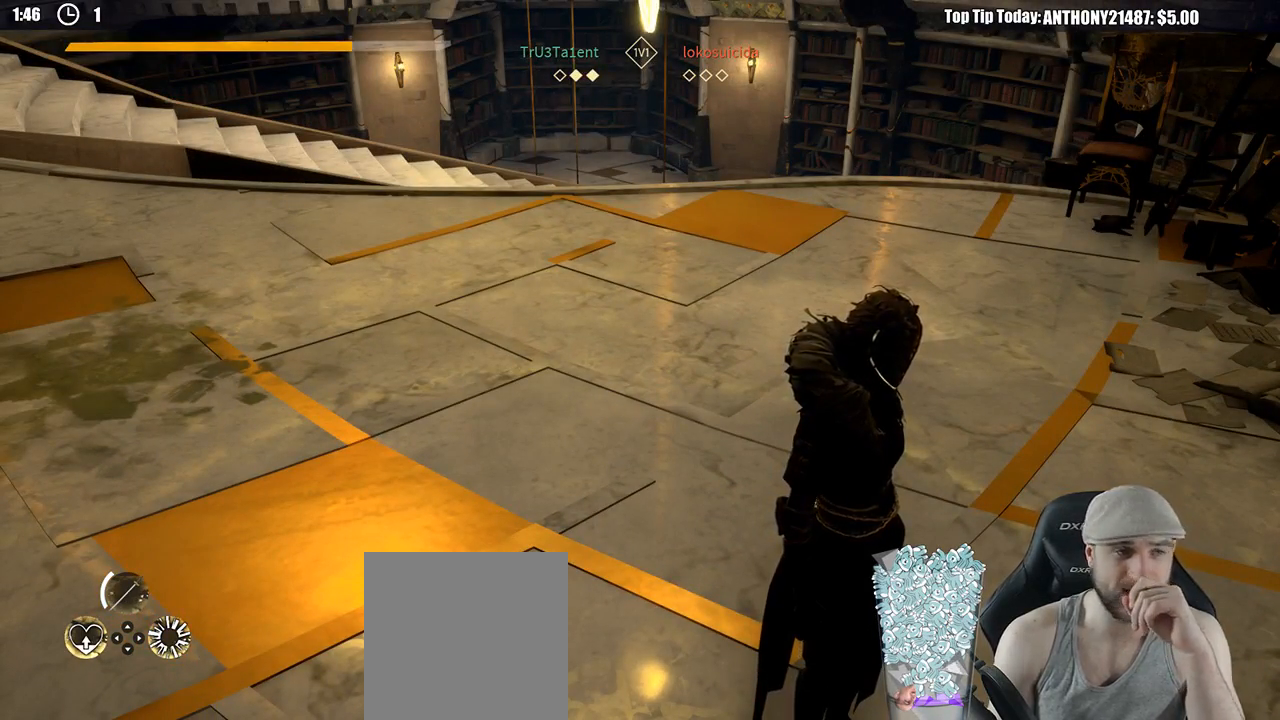
{"buttons": [], "left_stick": "center", "right_stick": "center", "events": []}
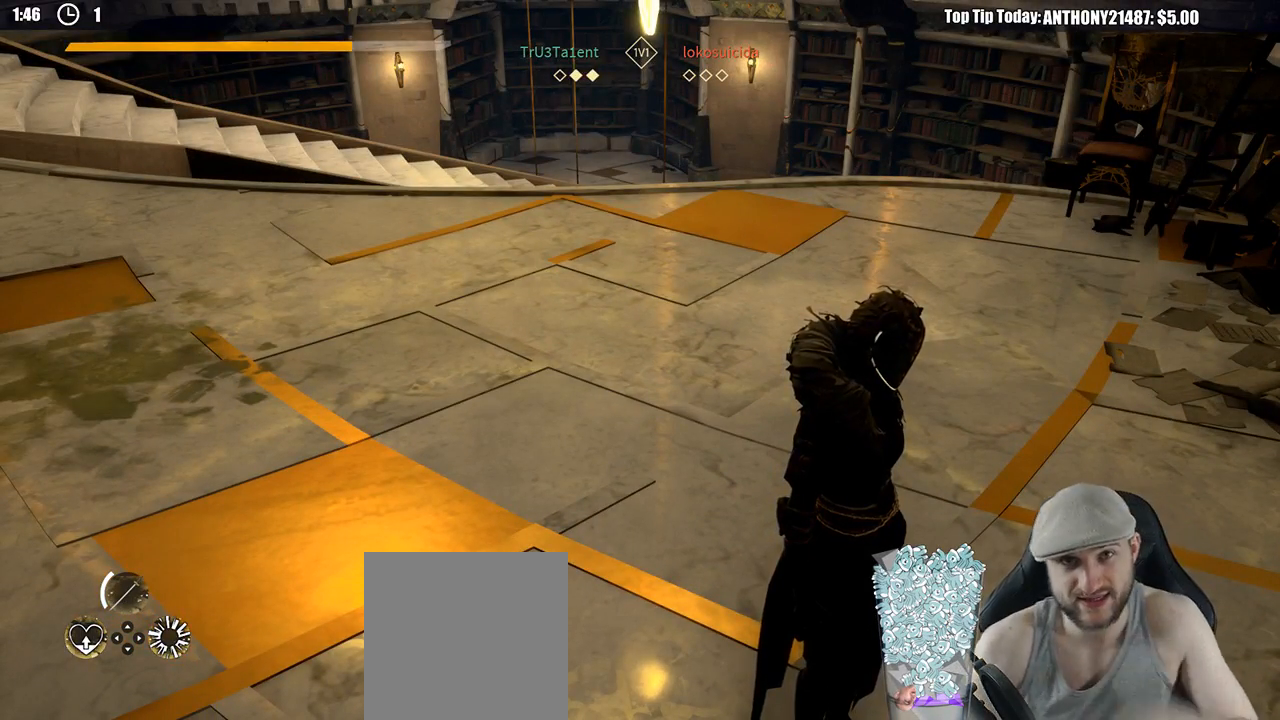
{"buttons": [], "left_stick": "center", "right_stick": "center", "events": []}
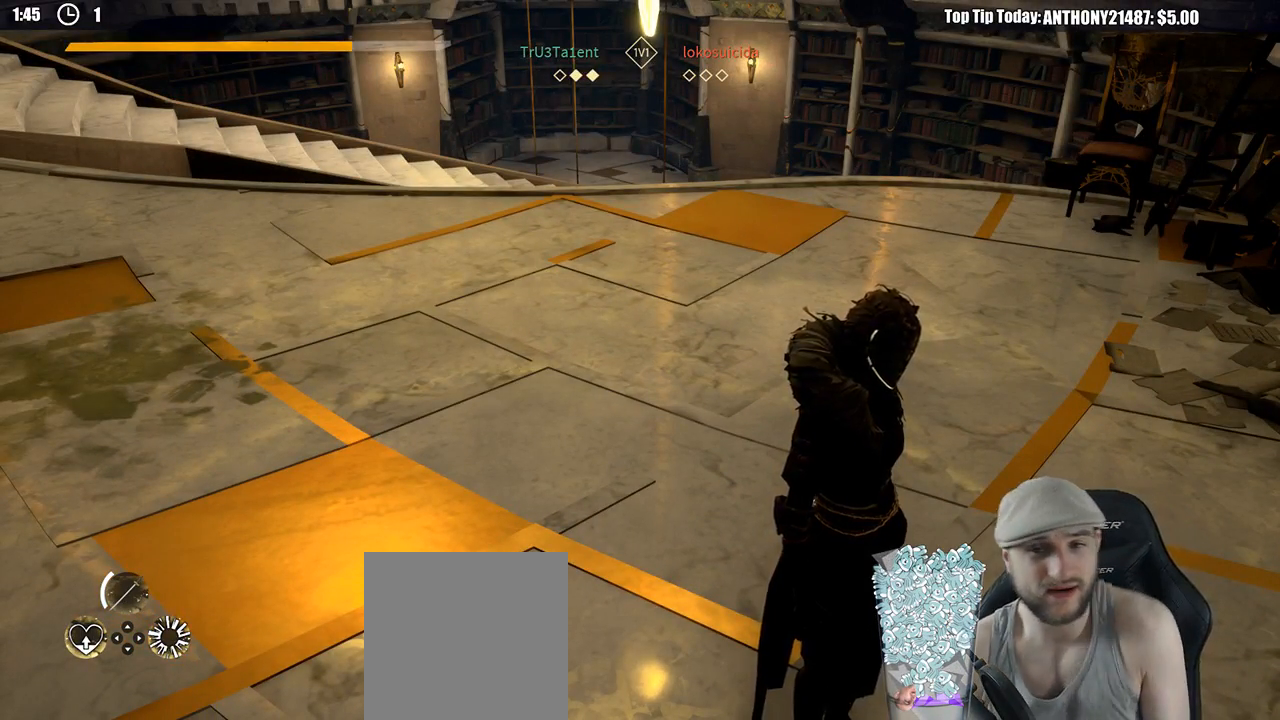
{"buttons": [], "left_stick": "up-right", "right_stick": "center", "events": [[33, "right_stick", "left"], [233, "right_stick", "center"], [433, "left_stick", "up-right"]]}
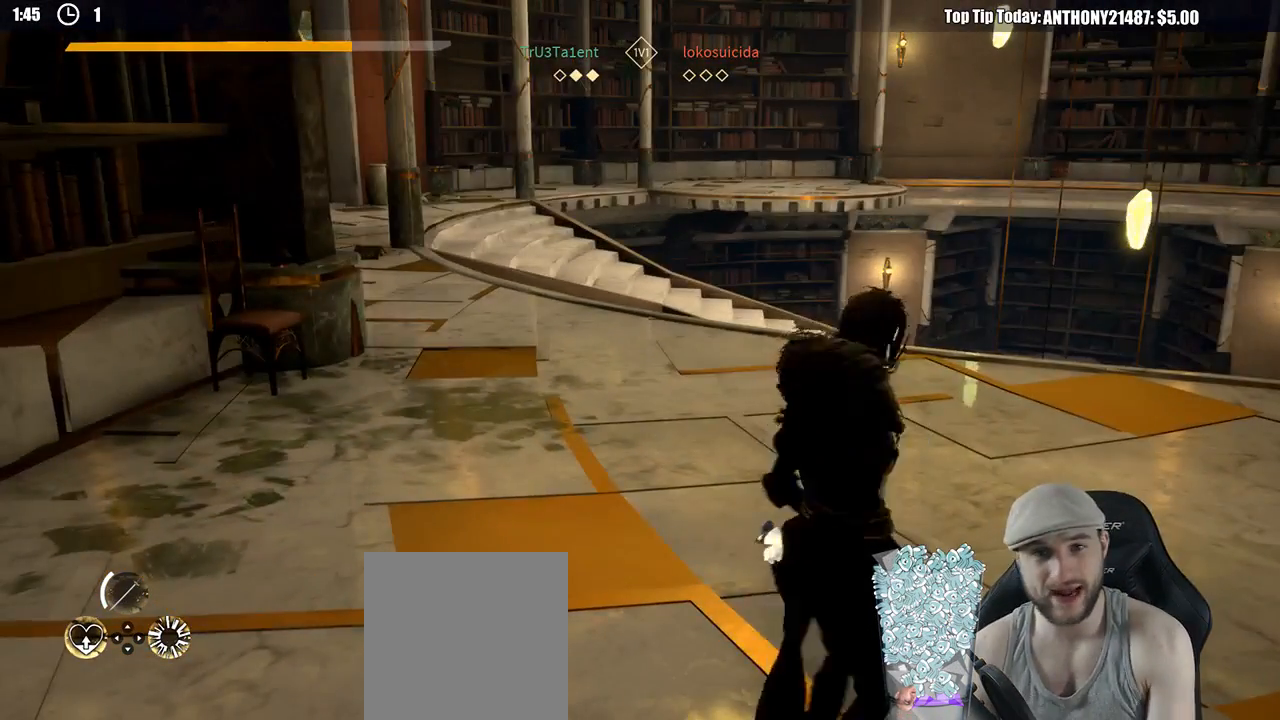
{"buttons": [], "left_stick": "up-right", "right_stick": "center", "events": [[233, "right_stick", "down"], [400, "right_stick", "center"]]}
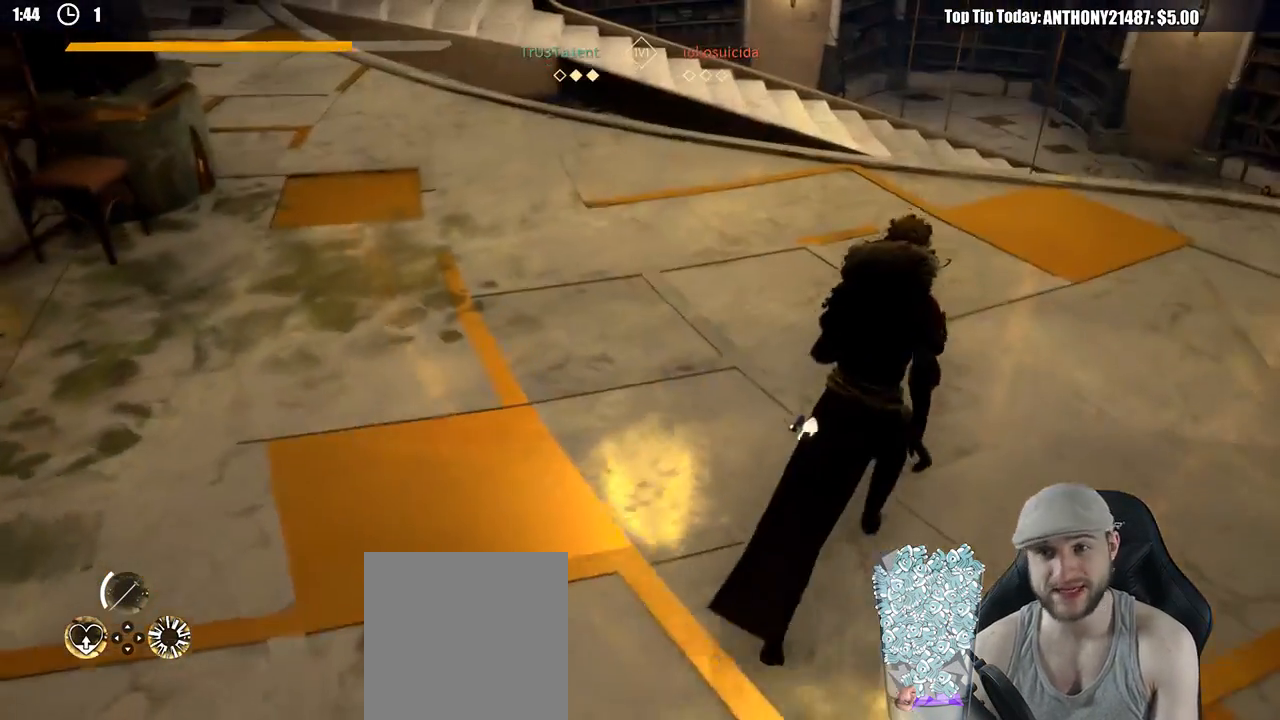
{"buttons": [], "left_stick": "center", "right_stick": "right", "events": [[467, "right_stick", "right"], [483, "left_stick", "center"]]}
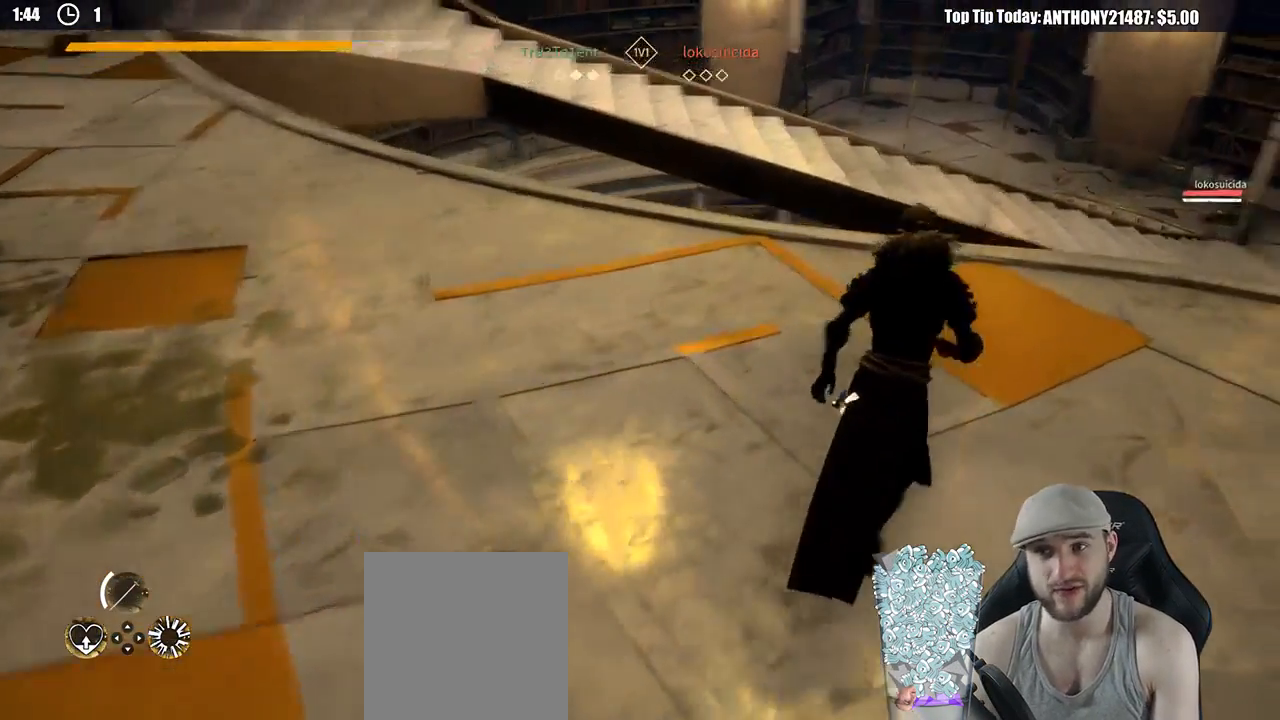
{"buttons": [], "left_stick": "center", "right_stick": "center", "events": [[167, "right_stick", "center"]]}
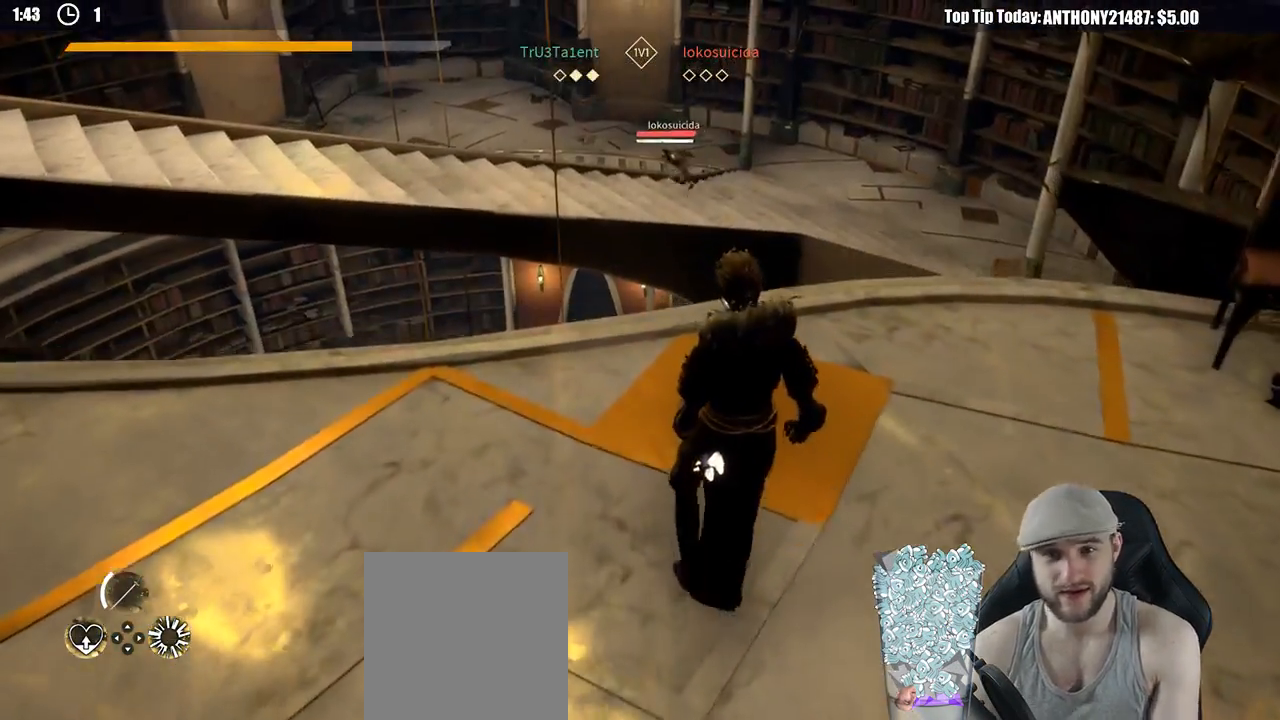
{"buttons": [], "left_stick": "center", "right_stick": "center", "events": [[300, "right_stick", "up-left"], [450, "right_stick", "center"]]}
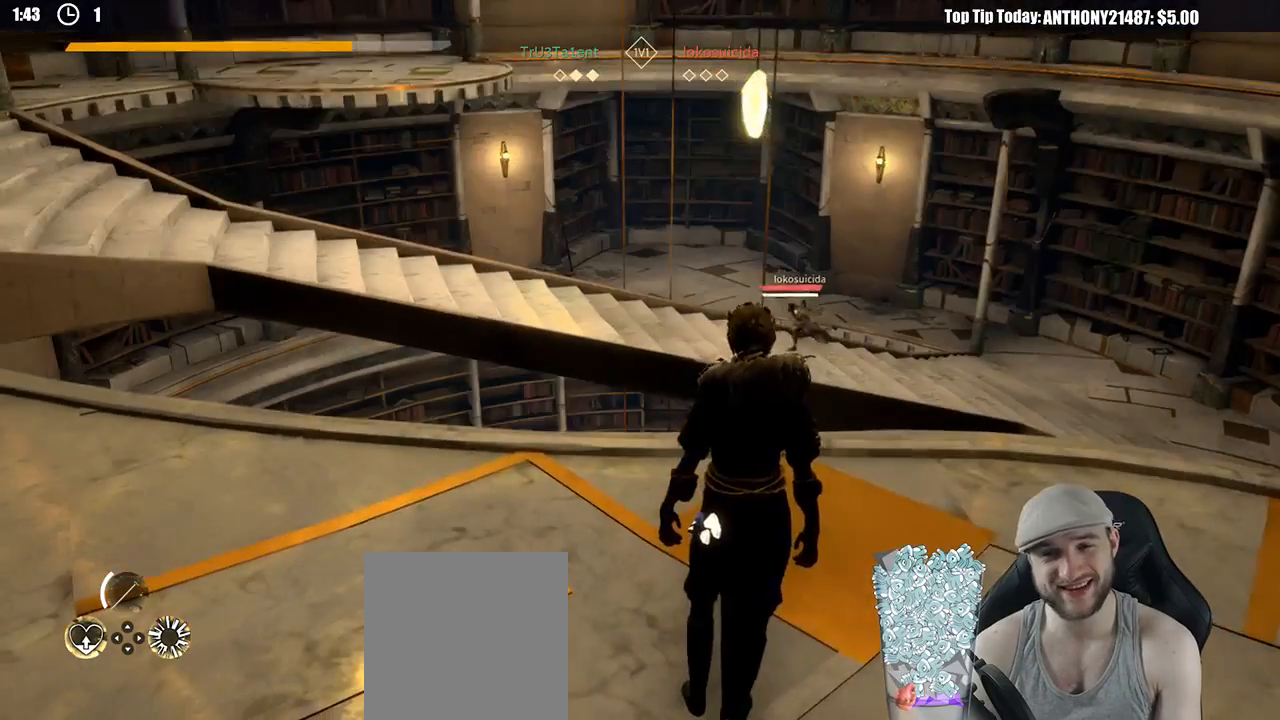
{"buttons": [], "left_stick": "center", "right_stick": "center", "events": []}
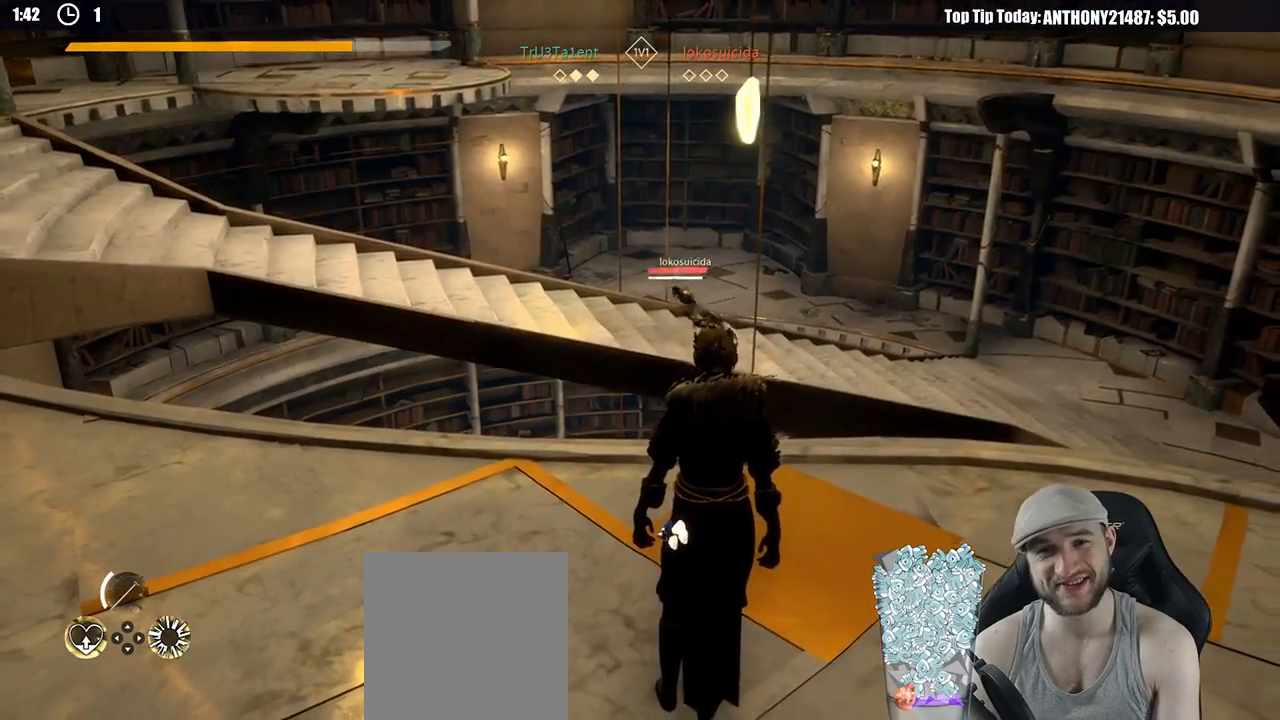
{"buttons": [], "left_stick": "center", "right_stick": "center", "events": [[133, "right_stick", "up-left"], [233, "right_stick", "center"]]}
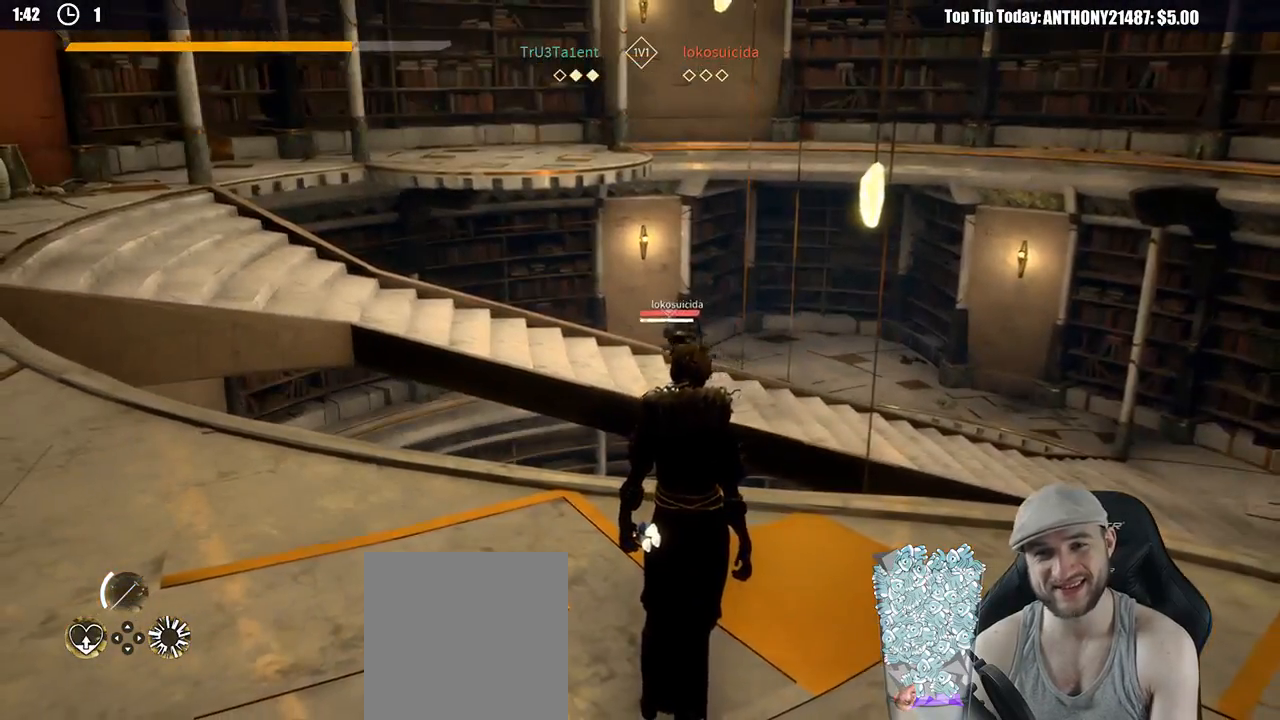
{"buttons": [], "left_stick": "center", "right_stick": "center", "events": [[50, "right_stick", "up-left"], [267, "right_stick", "center"]]}
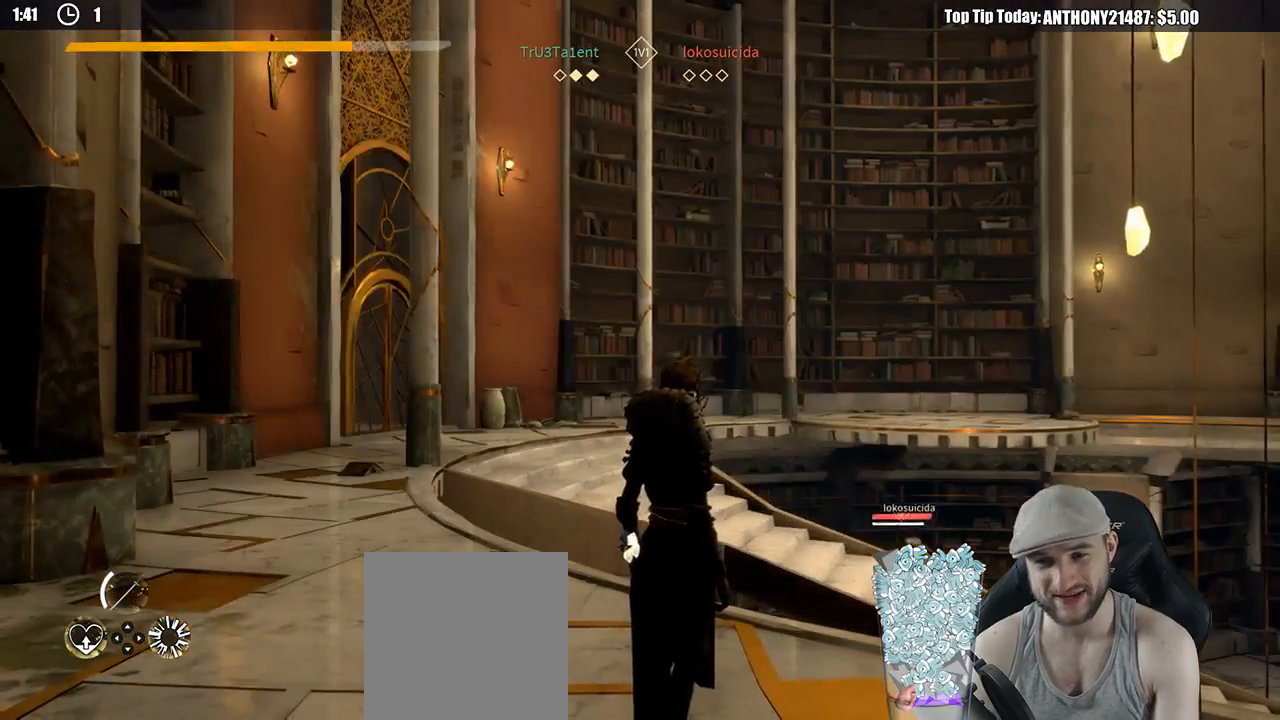
{"buttons": [], "left_stick": "center", "right_stick": "left", "events": [[450, "right_stick", "left"]]}
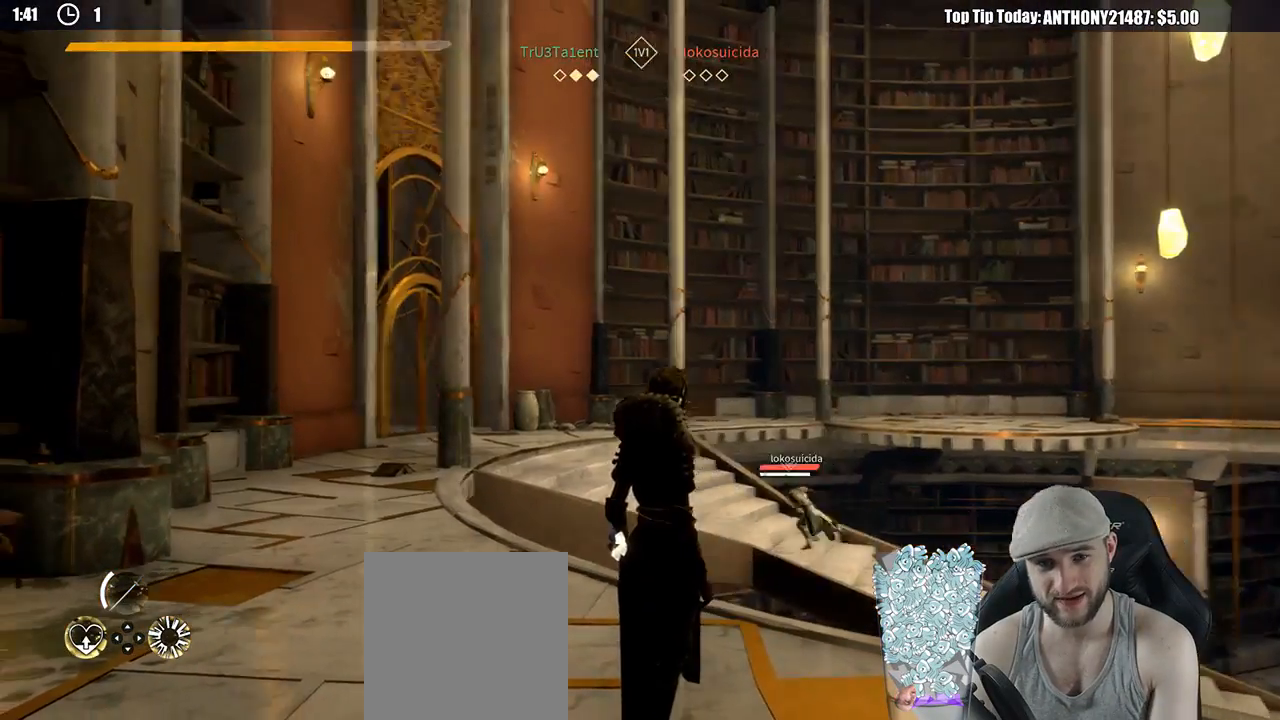
{"buttons": [], "left_stick": "center", "right_stick": "center", "events": [[83, "right_stick", "center"]]}
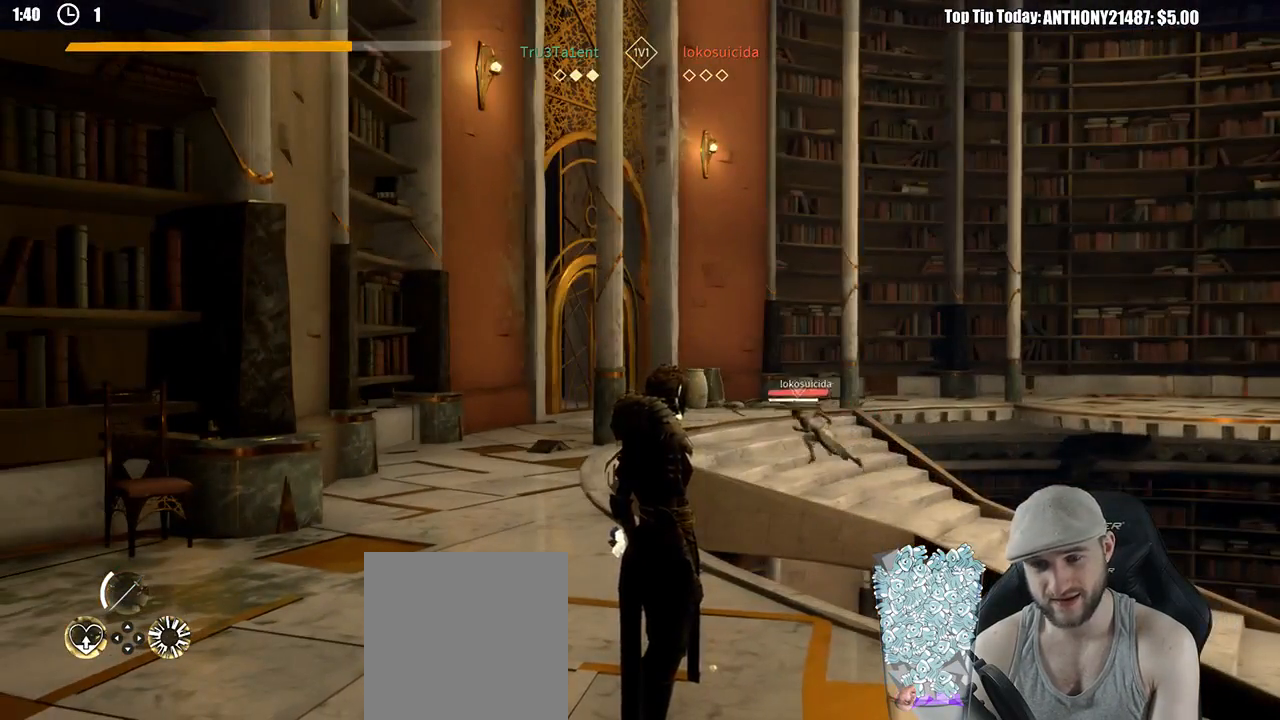
{"buttons": [], "left_stick": "center", "right_stick": "center", "events": [[267, "right_stick", "left"], [400, "right_stick", "center"]]}
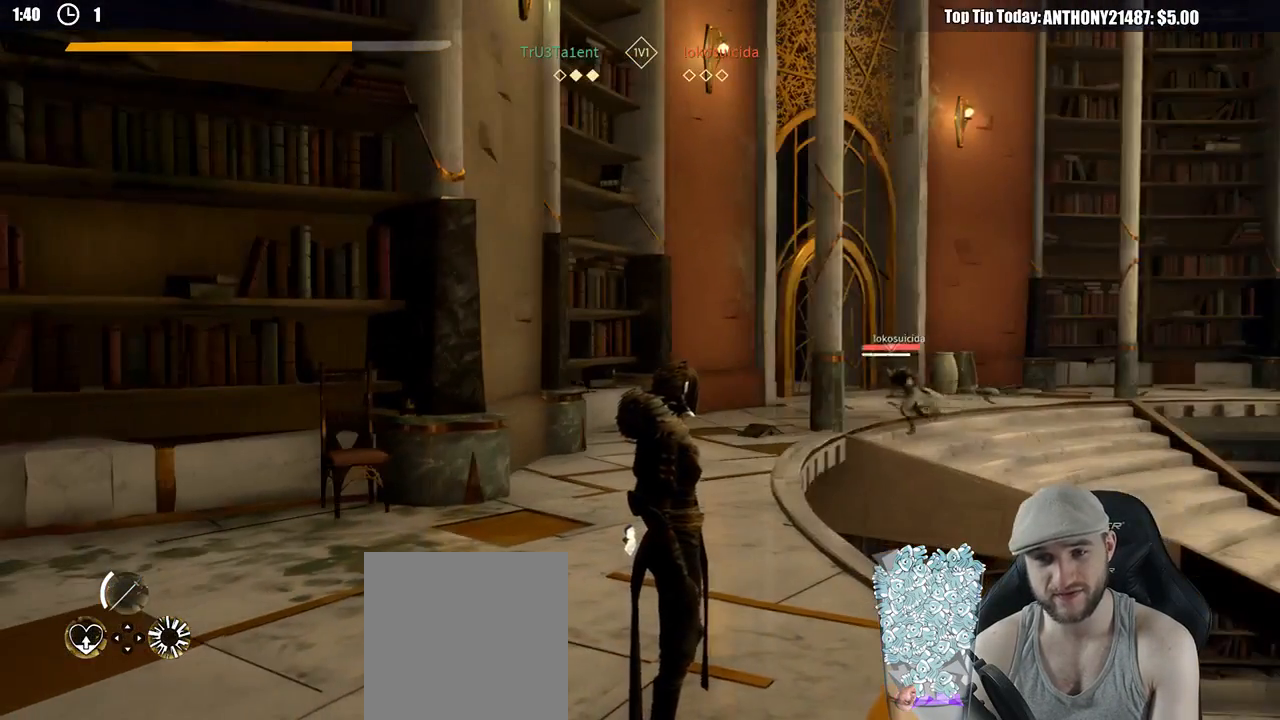
{"buttons": [], "left_stick": "center", "right_stick": "center", "events": []}
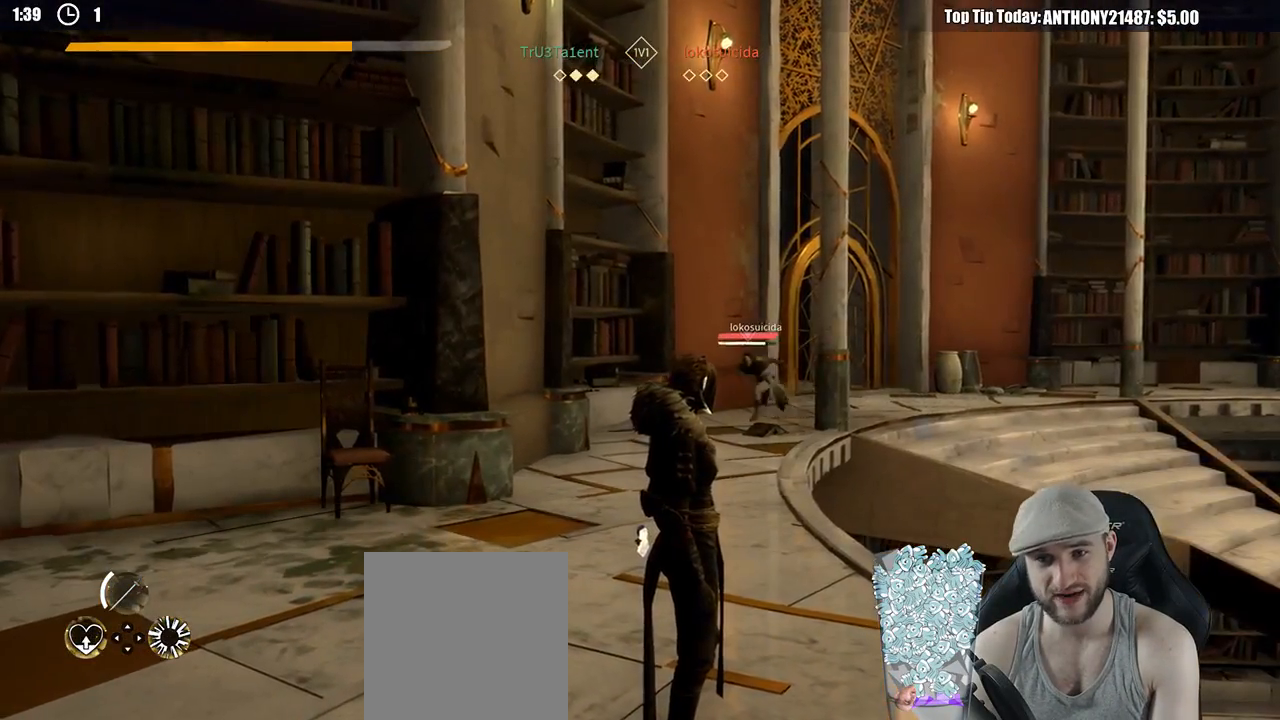
{"buttons": [], "left_stick": "center", "right_stick": "center", "events": [[50, "right_stick", "left"], [117, "right_stick", "down-left"], [217, "right_stick", "center"]]}
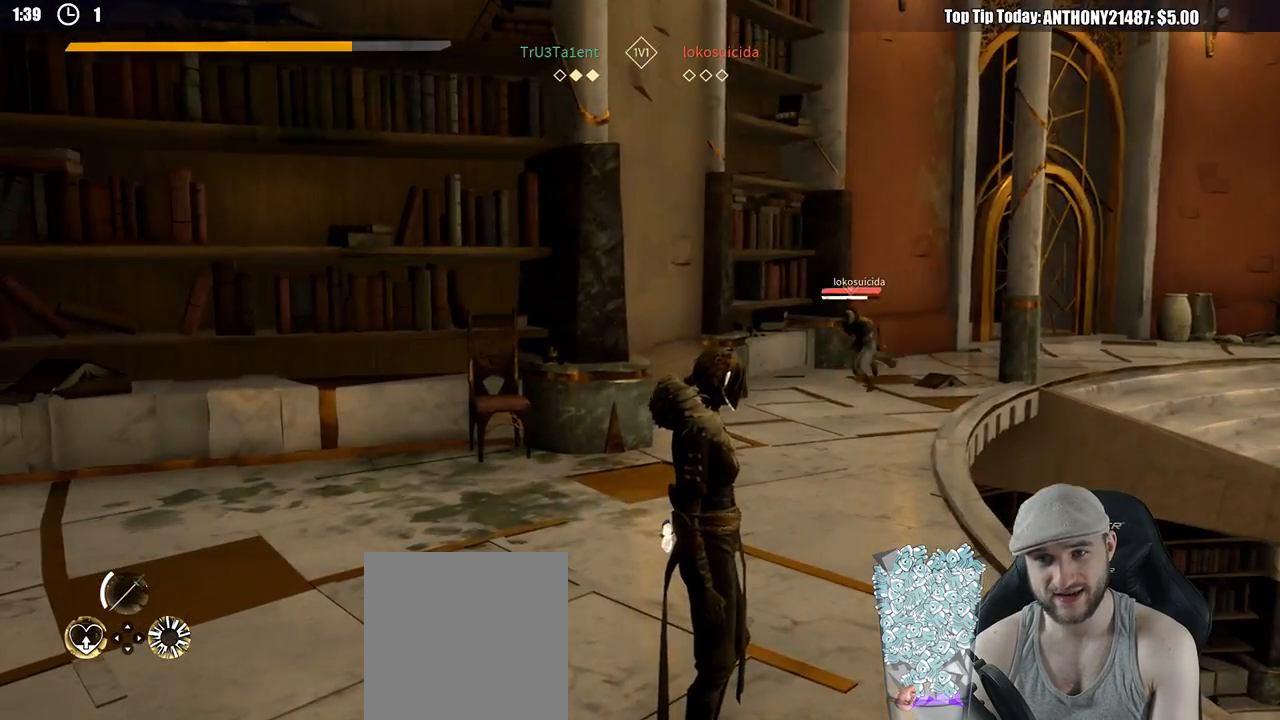
{"buttons": [], "left_stick": "left", "right_stick": "center", "events": [[50, "left_stick", "left"], [233, "right_stick", "down-right"], [367, "right_stick", "center"]]}
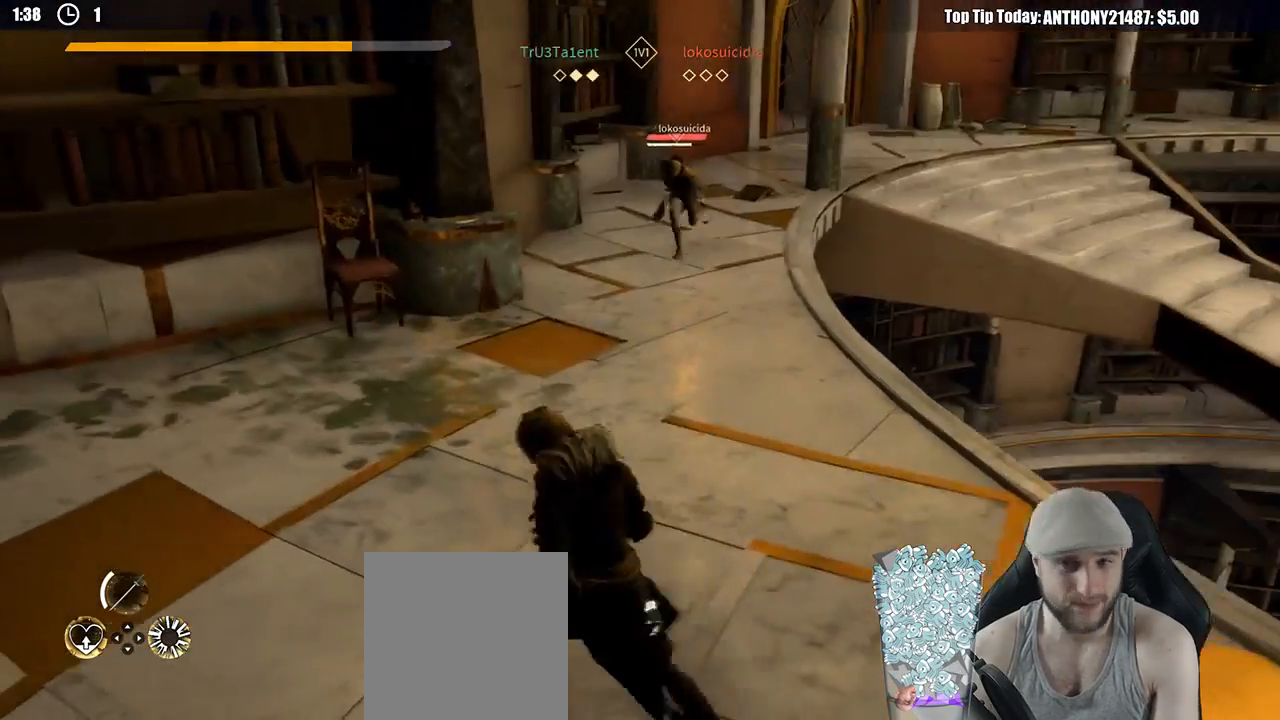
{"buttons": [], "left_stick": "left", "right_stick": "center", "events": [[33, "left_stick", "down-left"], [333, "left_stick", "left"]]}
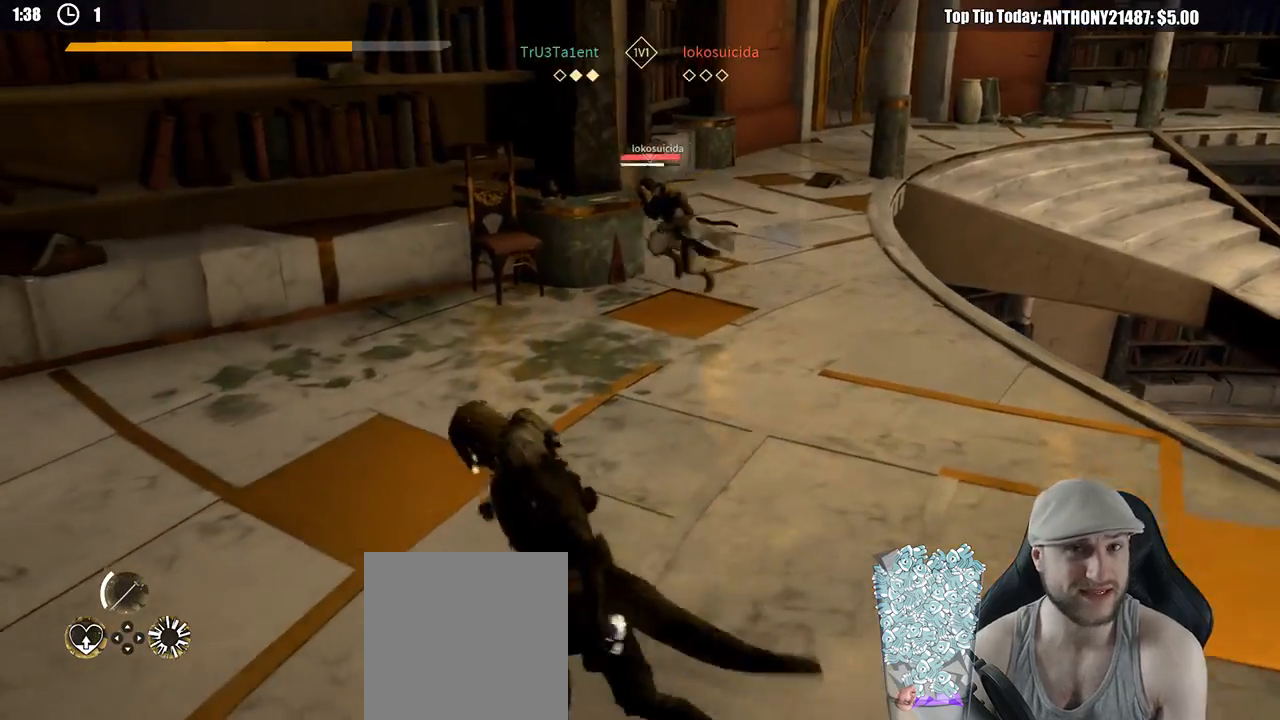
{"buttons": [], "left_stick": "left", "right_stick": "center", "events": [[217, "R1", "down"], [333, "R1", "up"]]}
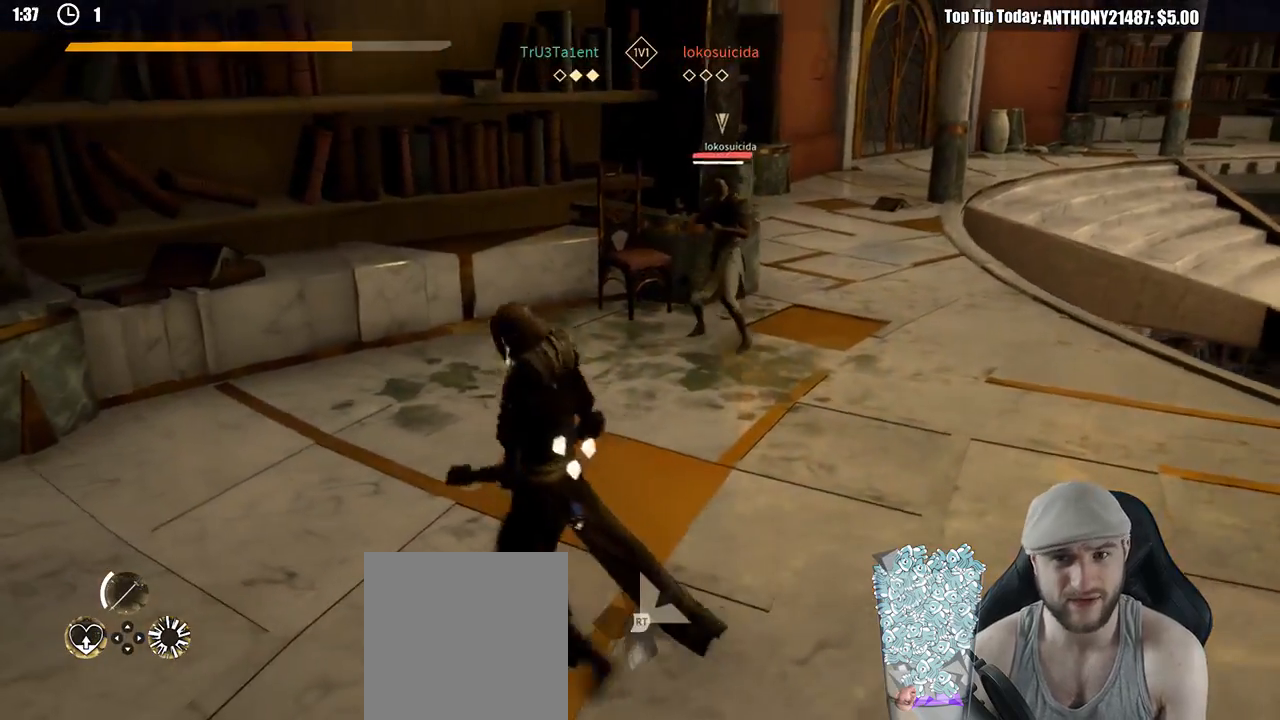
{"buttons": [], "left_stick": "right", "right_stick": "center", "events": [[317, "left_stick", "down"], [433, "left_stick", "right"]]}
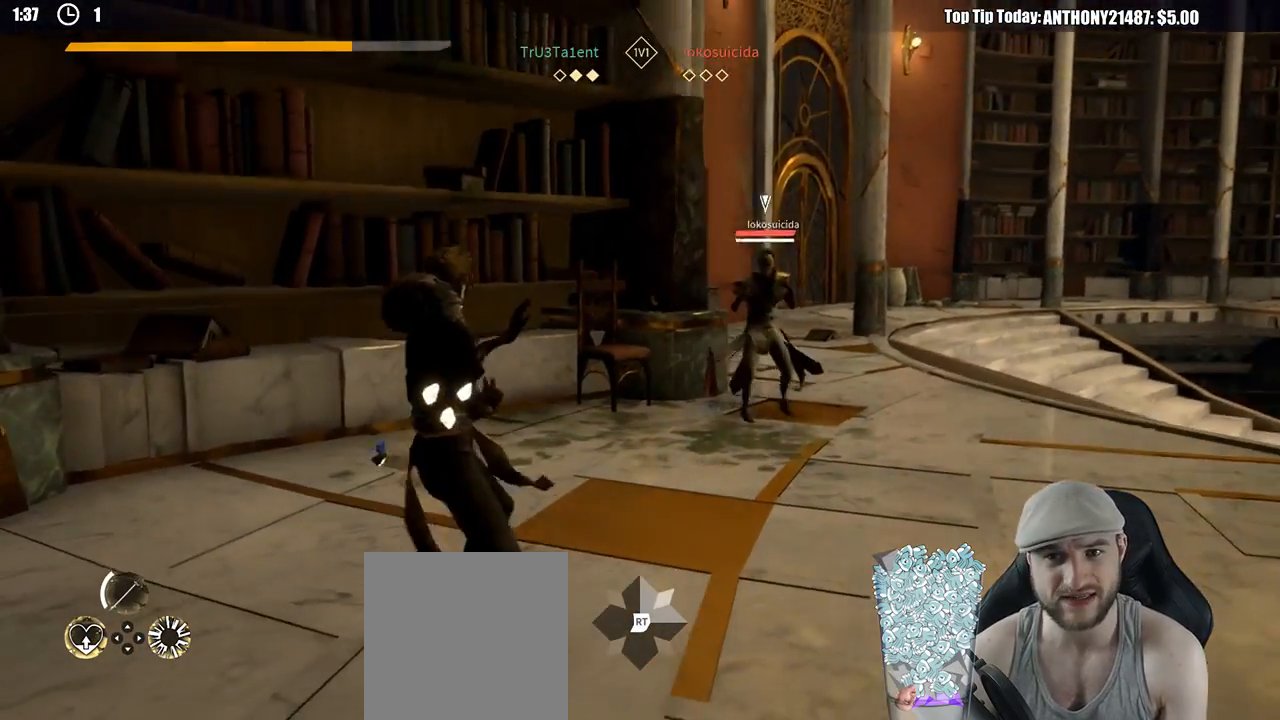
{"buttons": [], "left_stick": "up-right", "right_stick": "center", "events": [[17, "left_stick", "up-right"]]}
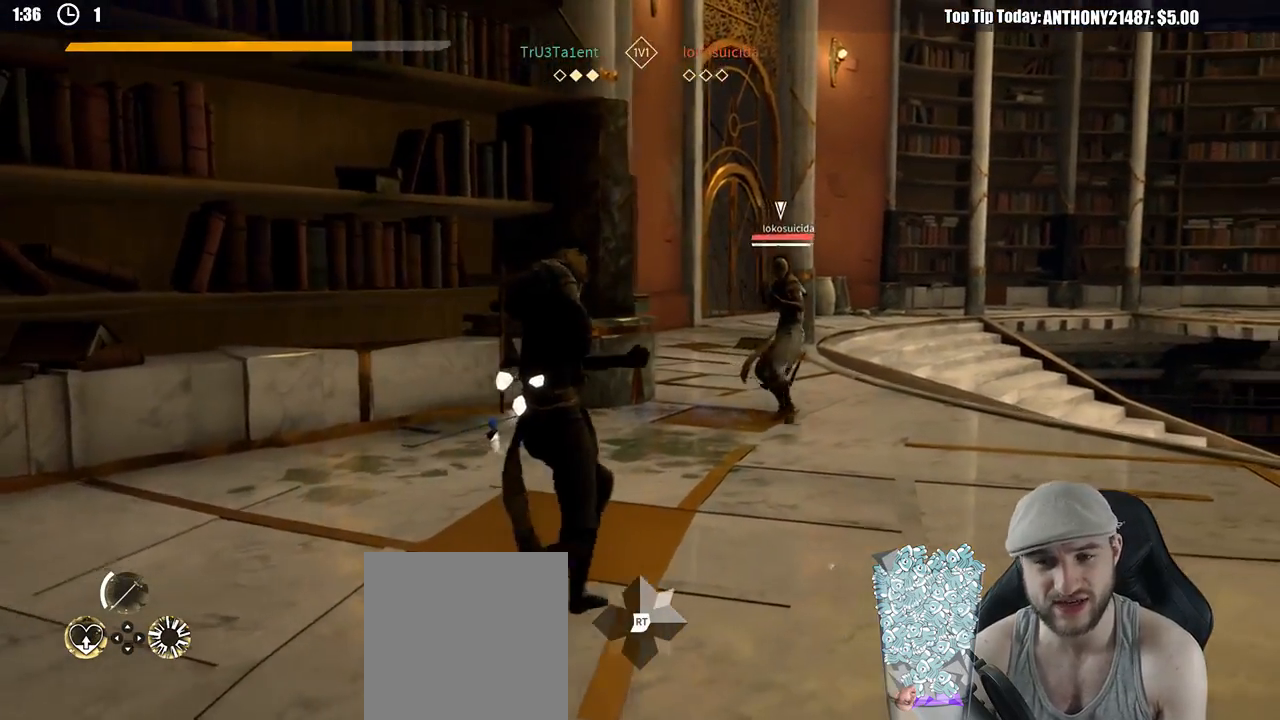
{"buttons": [], "left_stick": "up-left", "right_stick": "center"}
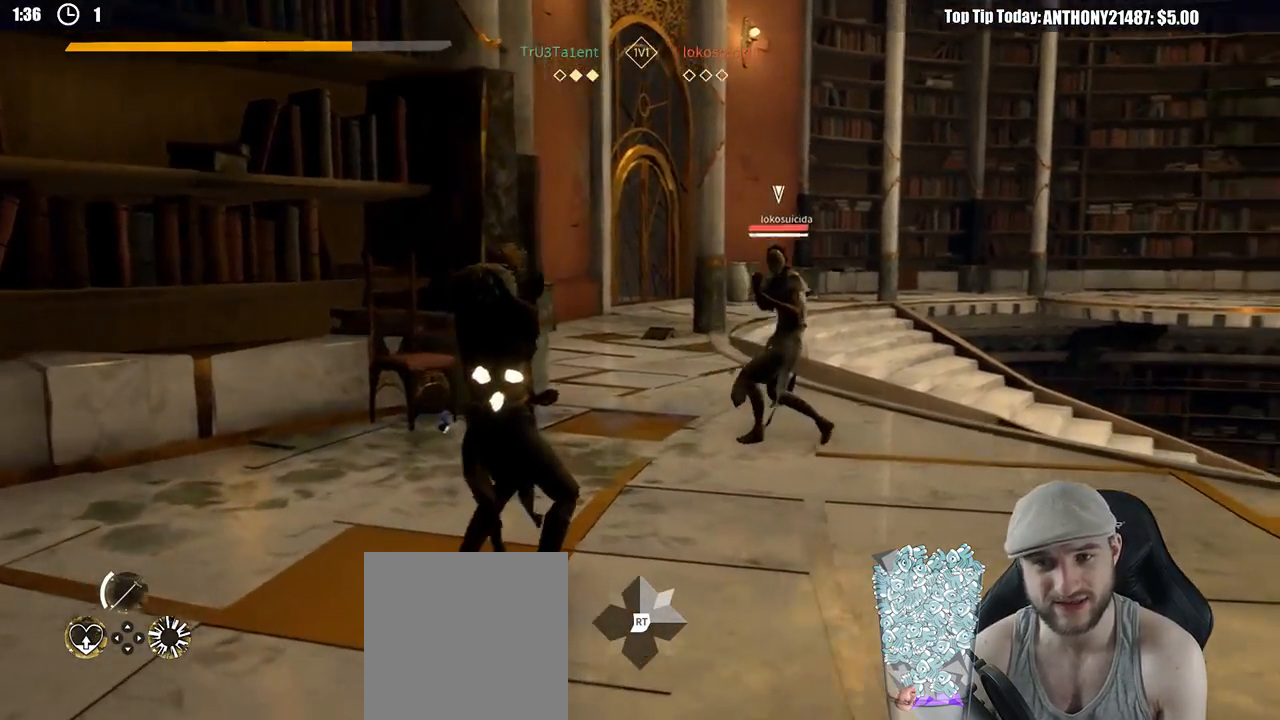
{"buttons": [], "left_stick": "down-left", "right_stick": "center", "events": [[383, "left_stick", "left"], [500, "left_stick", "down-left"]]}
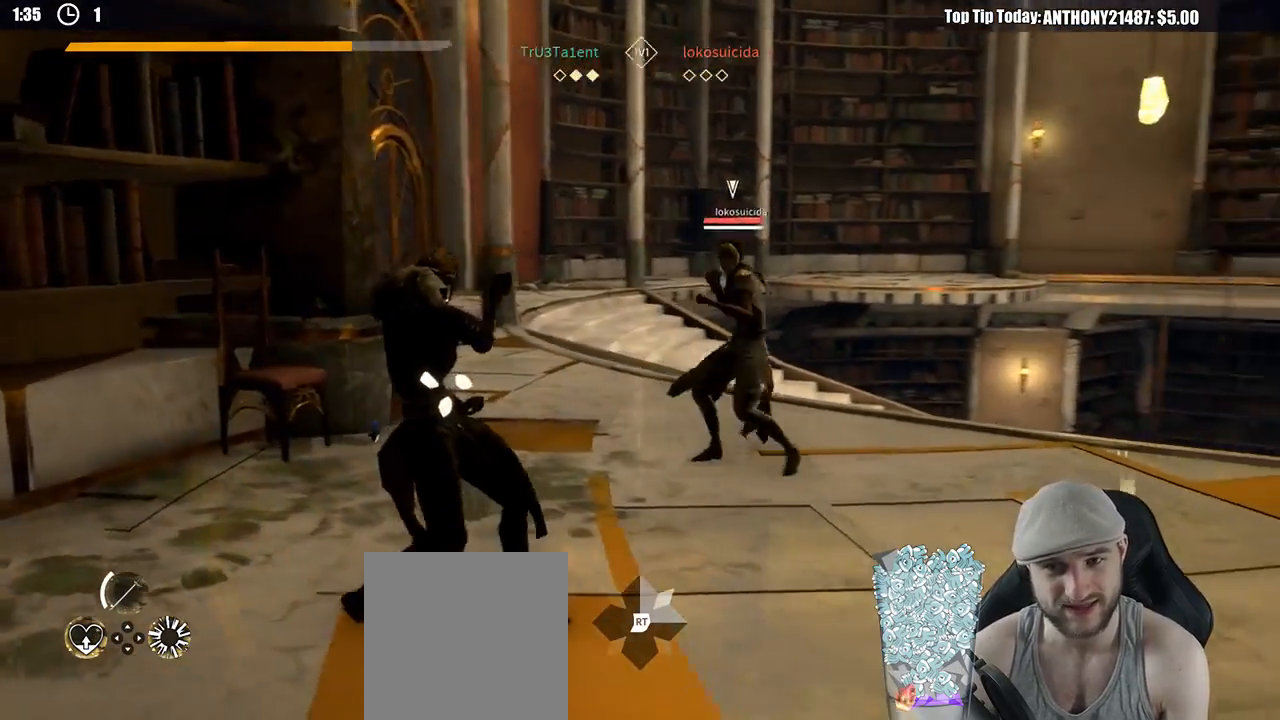
{"buttons": [], "left_stick": "down-right", "right_stick": "center", "events": [[317, "left_stick", "down-right"]]}
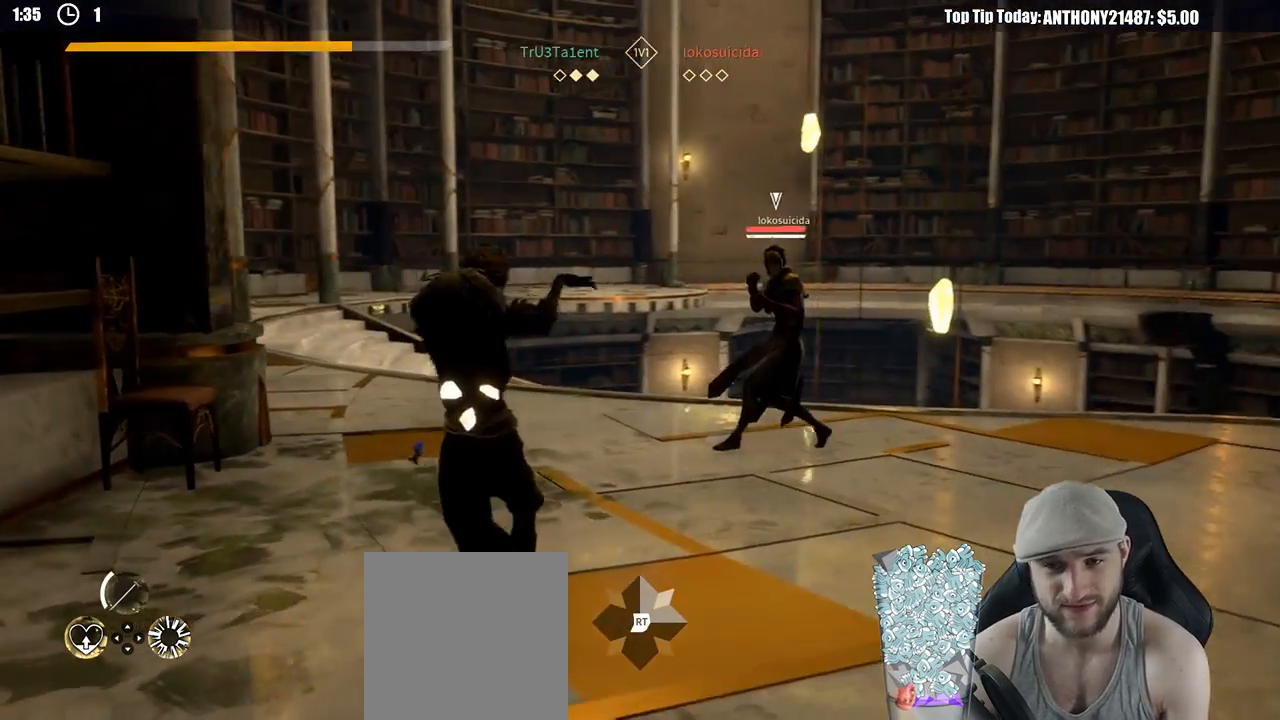
{"buttons": [], "left_stick": "down-right", "right_stick": "center", "events": []}